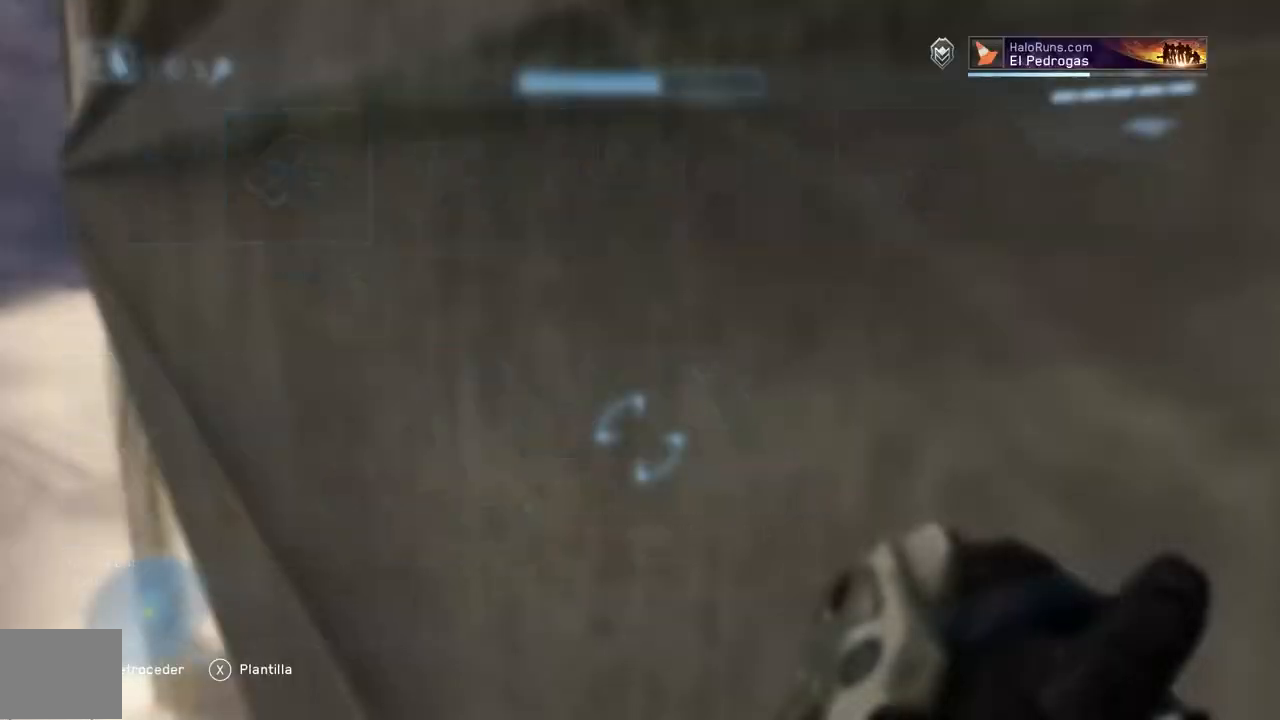
Gameplay with a controller (Xbox layout); each line is a JSON object with the inputs held at the frame after it. "button_events" lists button changes between this image and that frame as [ms after this image, input, new state], when the widget could be followed in between (sticks are given only as held states). Not read: L2 R2.
{"buttons": ["L1"], "left_stick": "up", "right_stick": "center", "button_events": [[100, "L1", "down"]]}
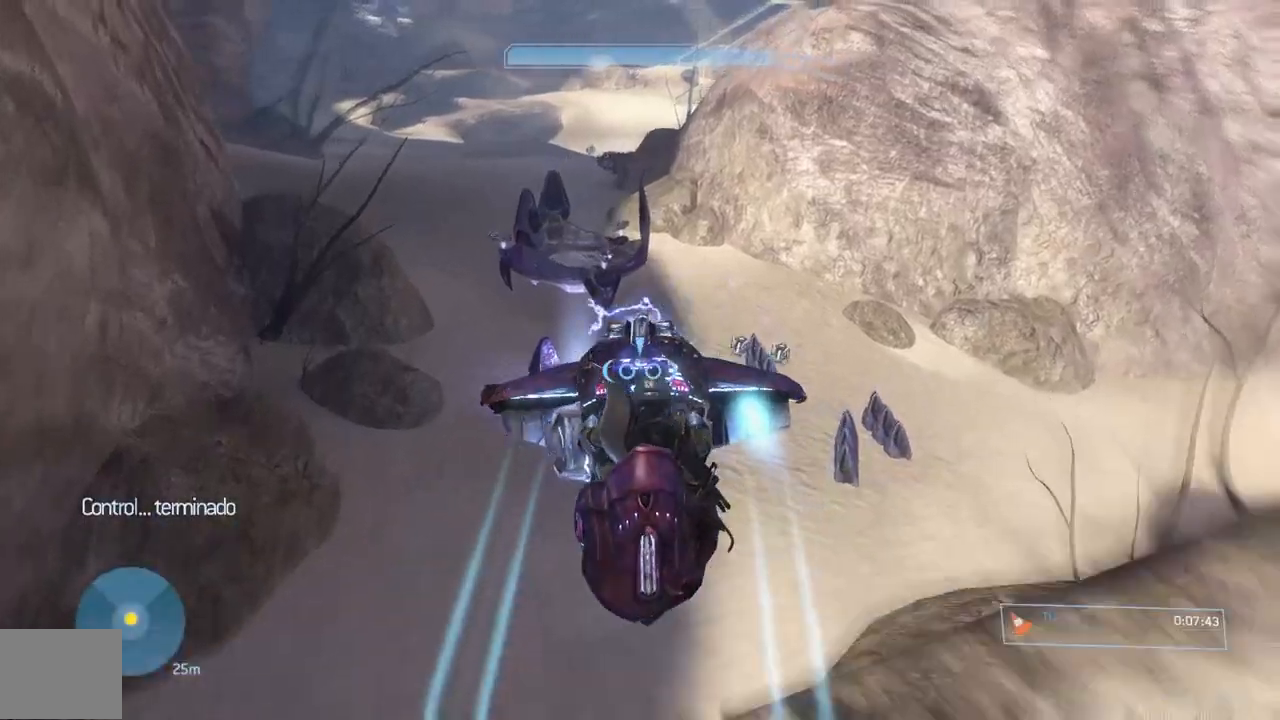
{"buttons": ["A", "L1"], "left_stick": "up-right", "right_stick": "center", "button_events": [[83, "A", "down"]]}
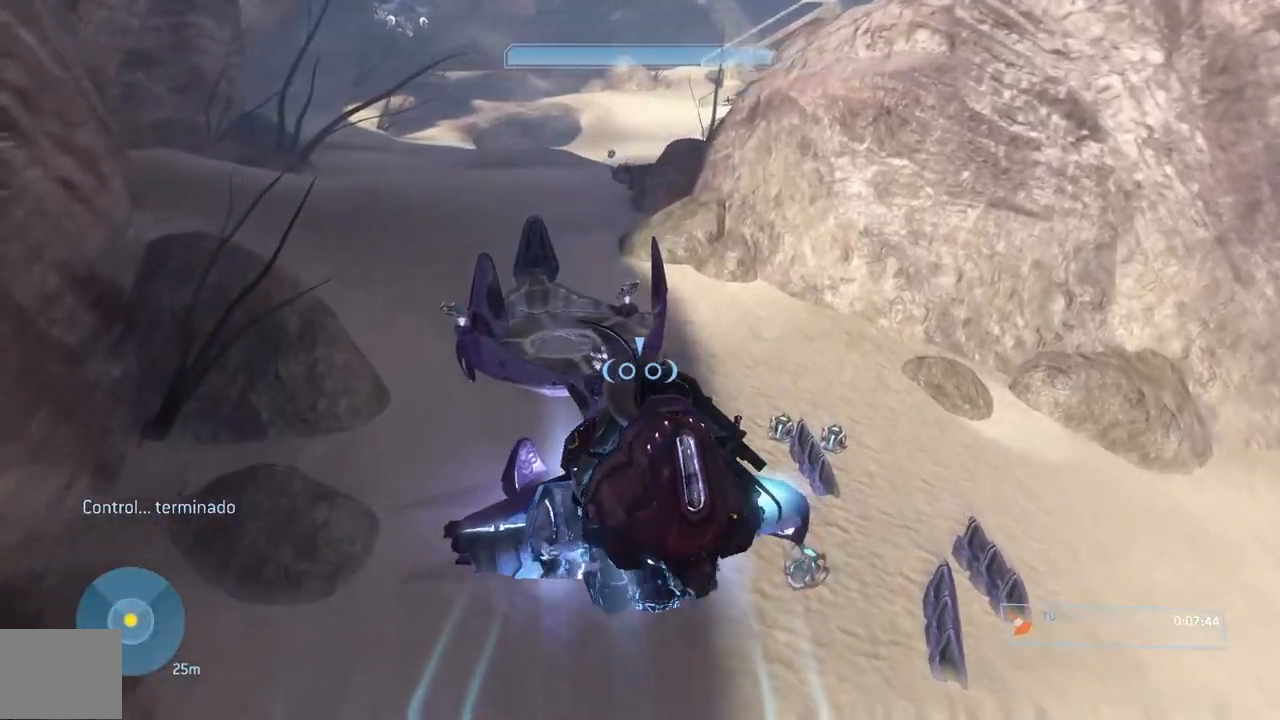
{"buttons": ["L1"], "left_stick": "up-right", "right_stick": "center", "button_events": [[484, "A", "up"]]}
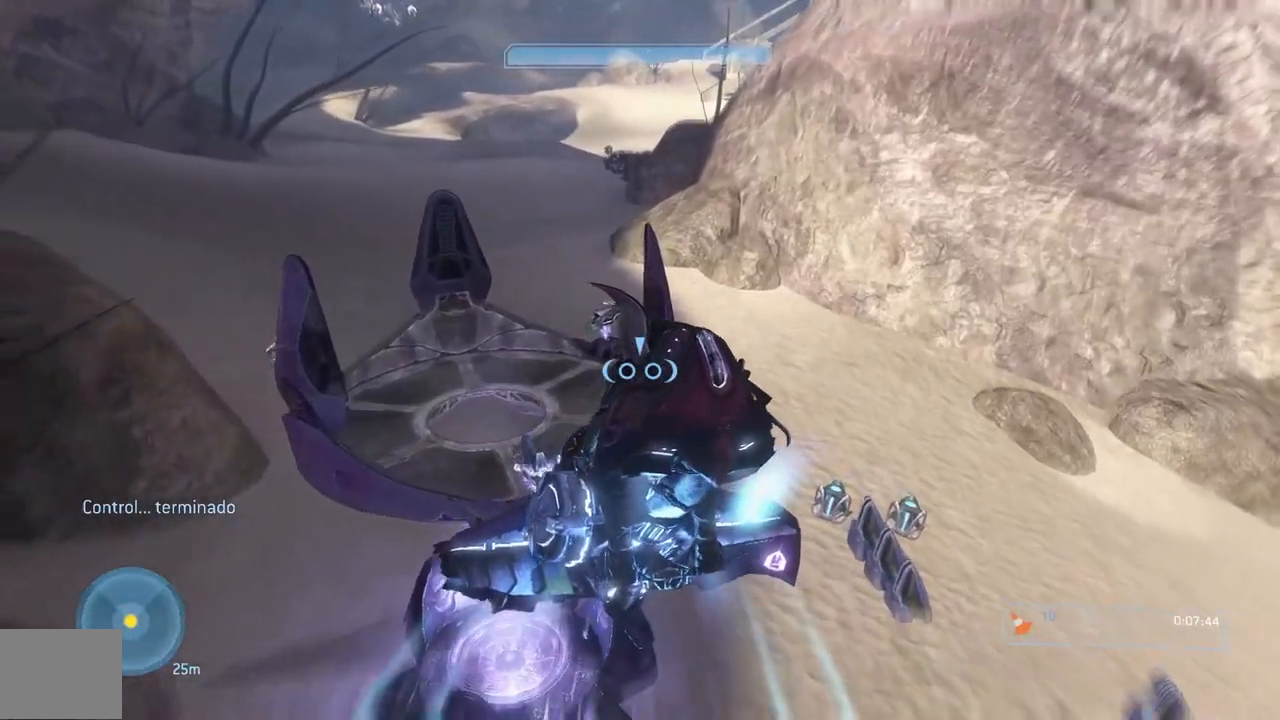
{"buttons": [], "left_stick": "up-right", "right_stick": "down-left", "button_events": [[83, "L1", "up"]]}
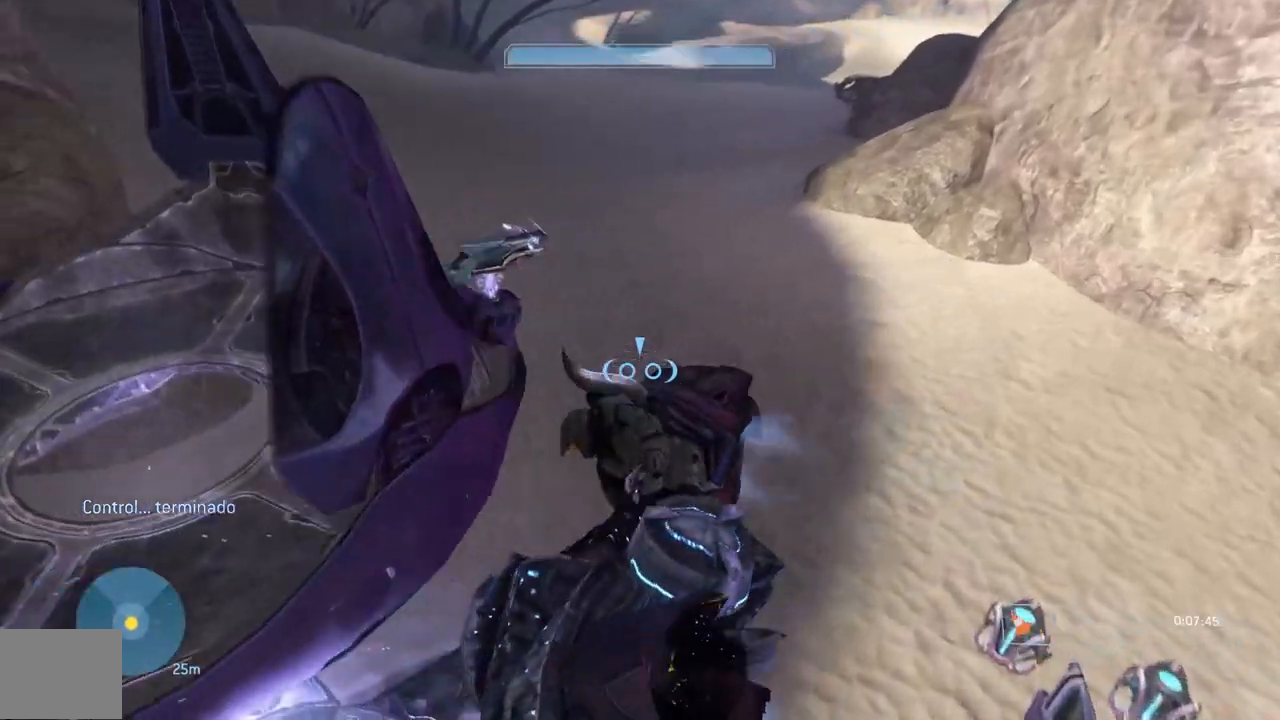
{"buttons": [], "left_stick": "center", "right_stick": "down-right", "button_events": []}
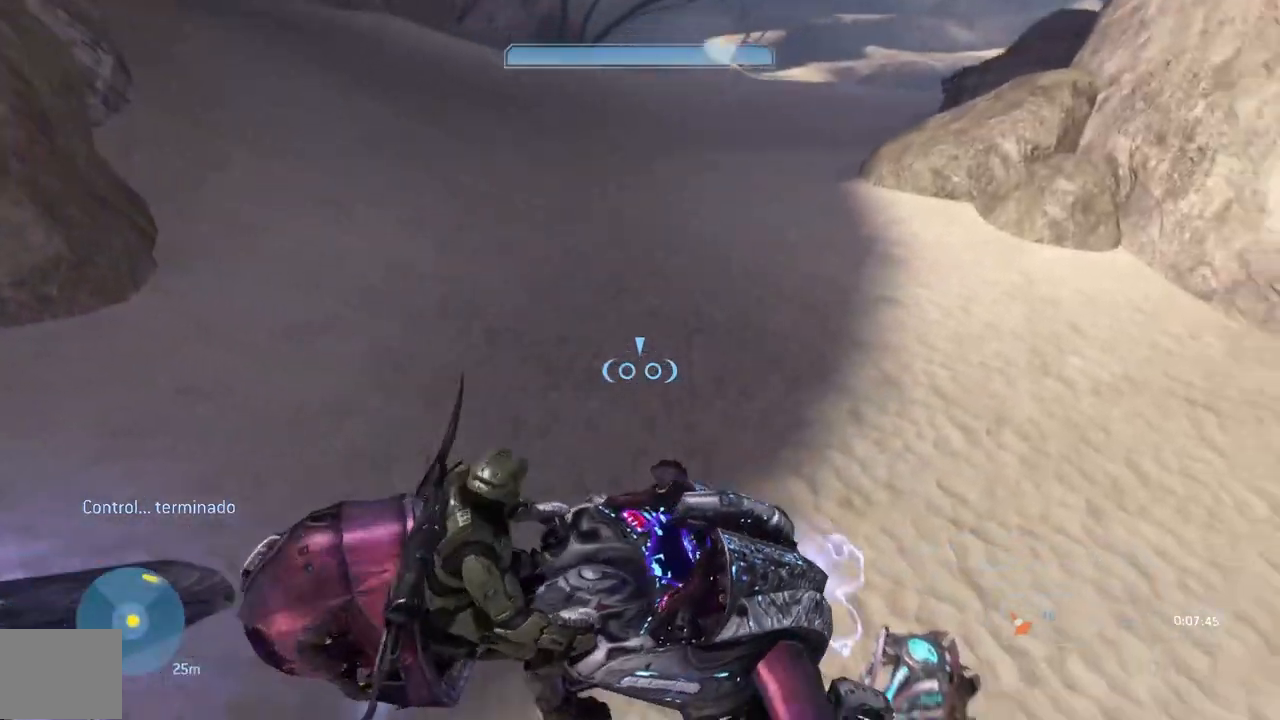
{"buttons": ["L1"], "left_stick": "up", "right_stick": "down", "button_events": [[100, "L1", "down"]]}
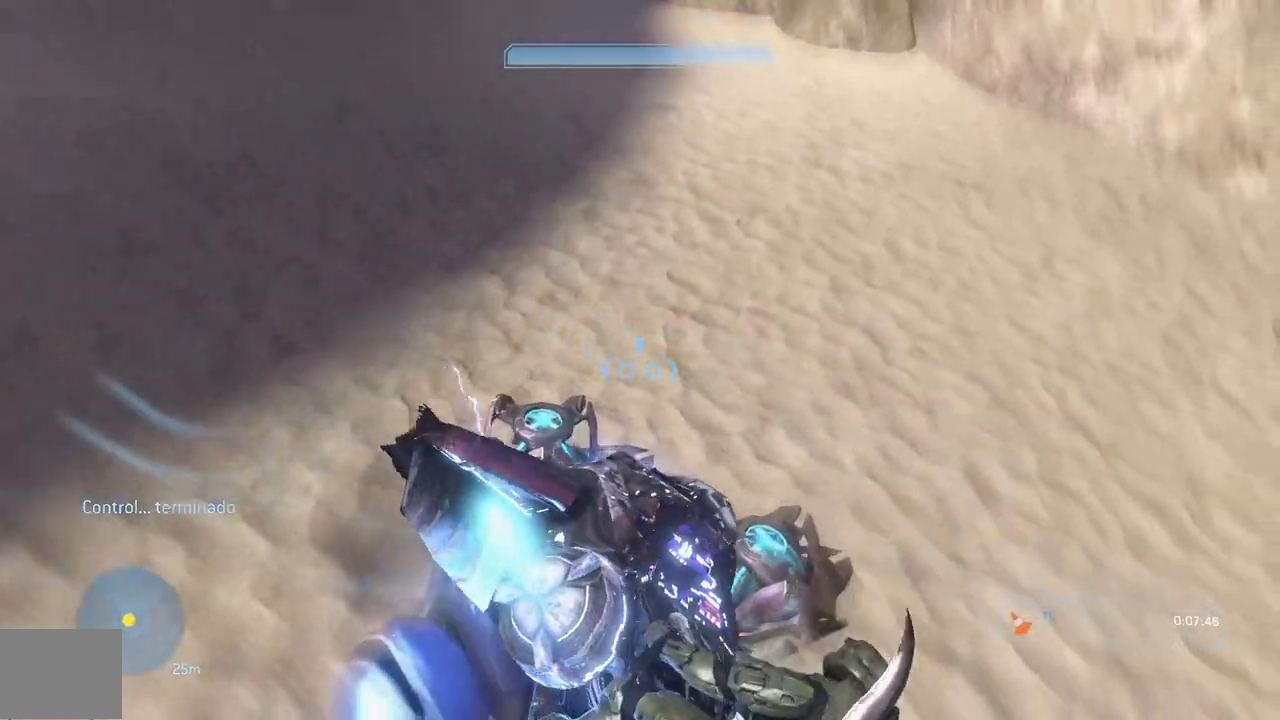
{"buttons": ["L1"], "left_stick": "up", "right_stick": "down-left", "button_events": []}
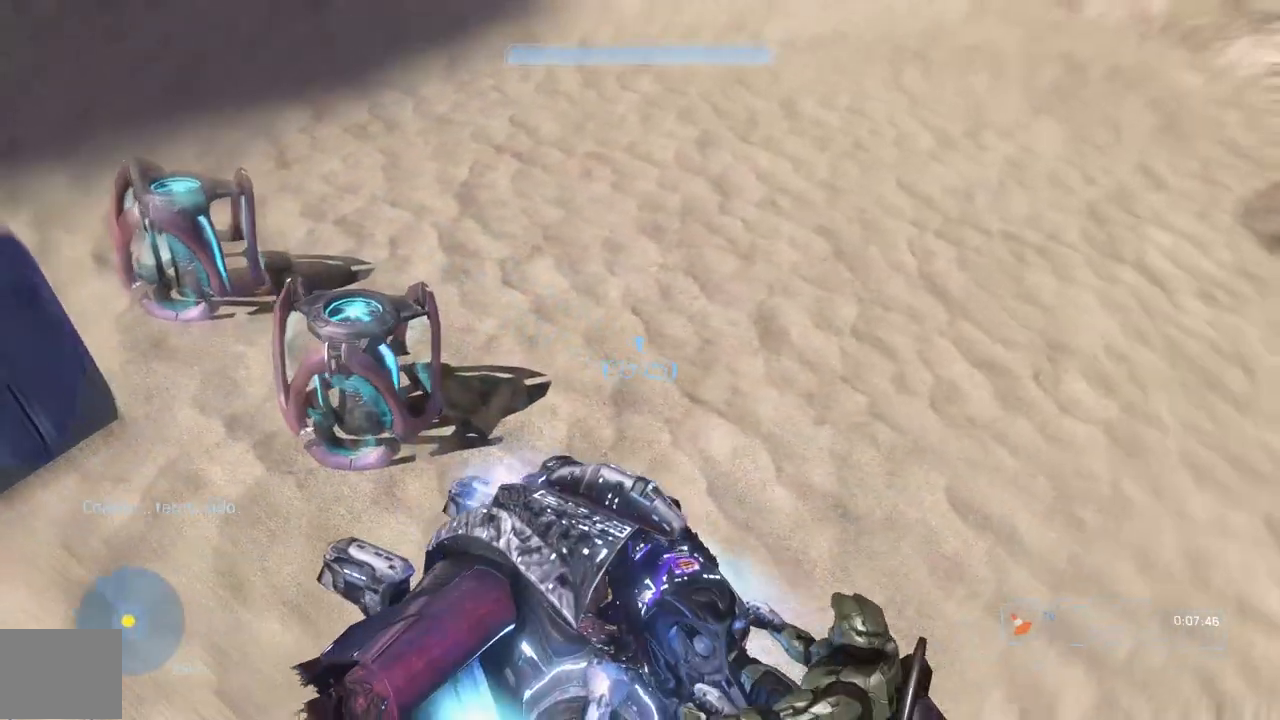
{"buttons": ["L1"], "left_stick": "up", "right_stick": "up", "button_events": []}
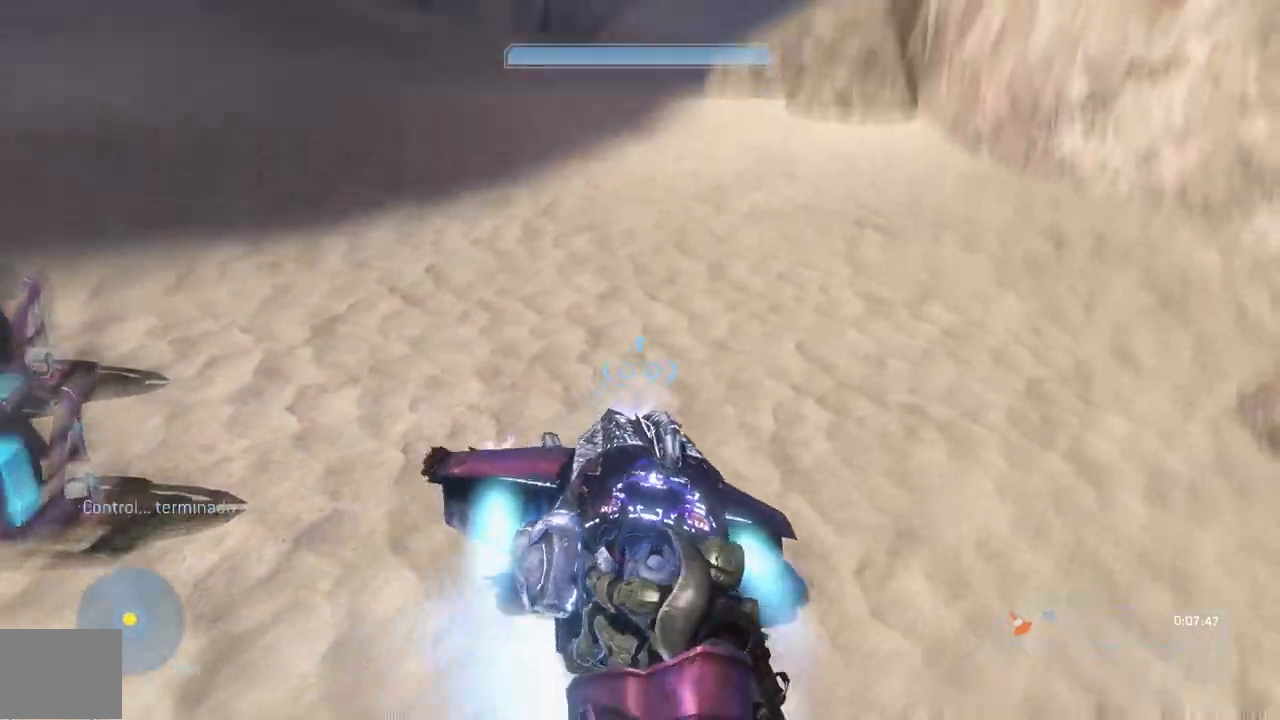
{"buttons": ["L1"], "left_stick": "up-left", "right_stick": "up-left", "button_events": []}
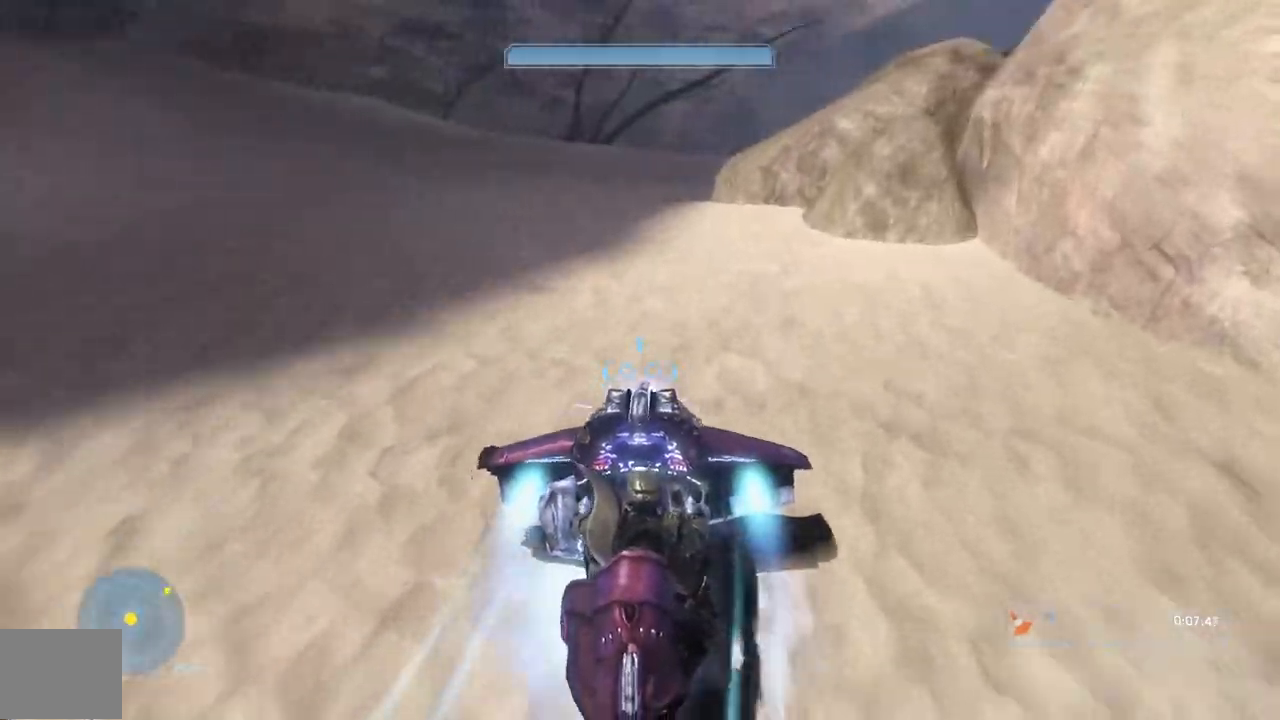
{"buttons": ["L1"], "left_stick": "up-left", "right_stick": "up-right", "button_events": []}